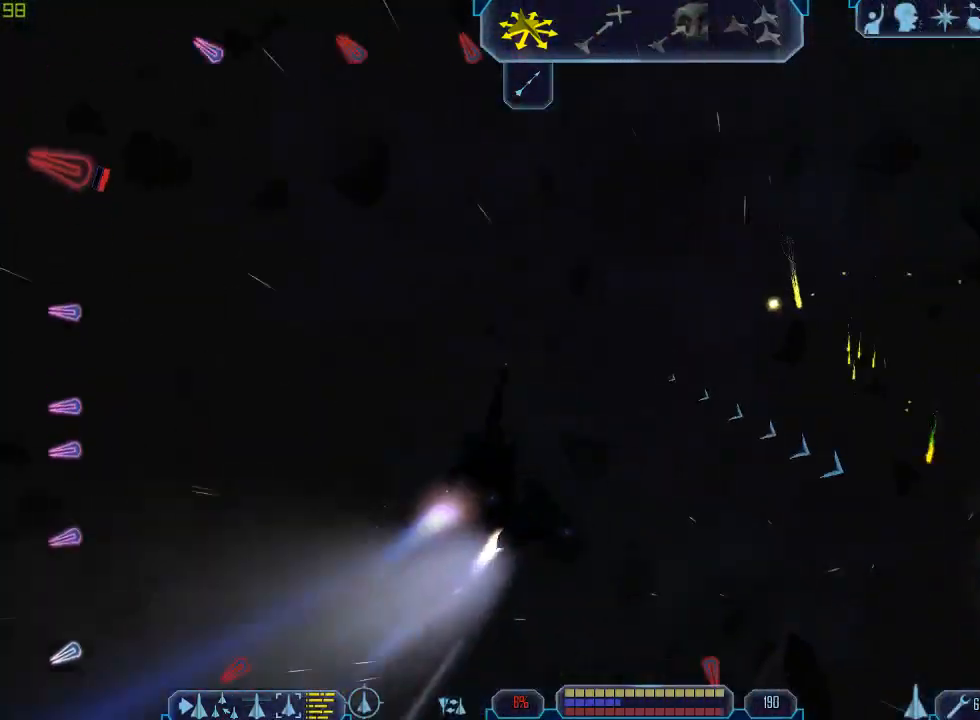
Gameplay with keyboard and mouse; each line is a JSON object with the keys and mouse buttons held at the frame after it. "events" lists presses ("down") and releases ("up") of "1", "2", "3", "4", "a", "b", "c", "d", "e", "f", "g", "q", "r", "s", "tab", "tilde", "v", "w", "x", "z", "mouse_left", "mouse_wheel" and "mouse_right" between this image and that frame as [ms after this image, input, new state], when the widget could be followed in between. "mouse_left", "mouse_wheel", "mouse_right" = the "left", "wheel", "right" buttons of the "mouse" list. No other keys are recorded. "wheel" means that the mouse wheel is clicked or scrolled. Mouse movement is not recorded.
{"keys": ["d", "tab"], "mouse": [], "events": [[100, "d", "down"]]}
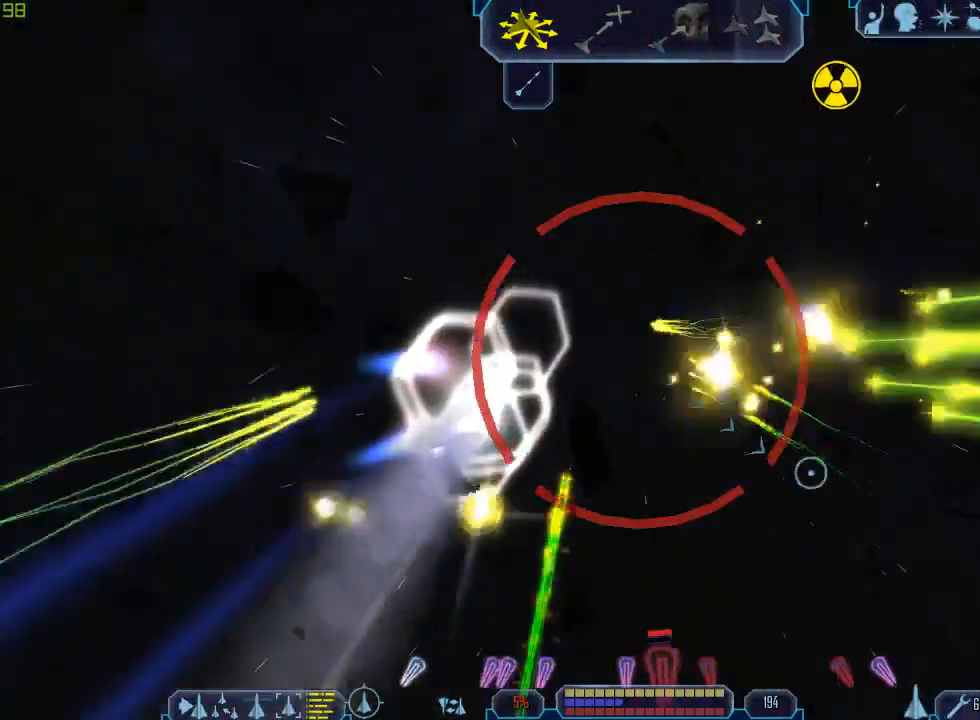
{"keys": ["d", "tab"], "mouse": [], "events": []}
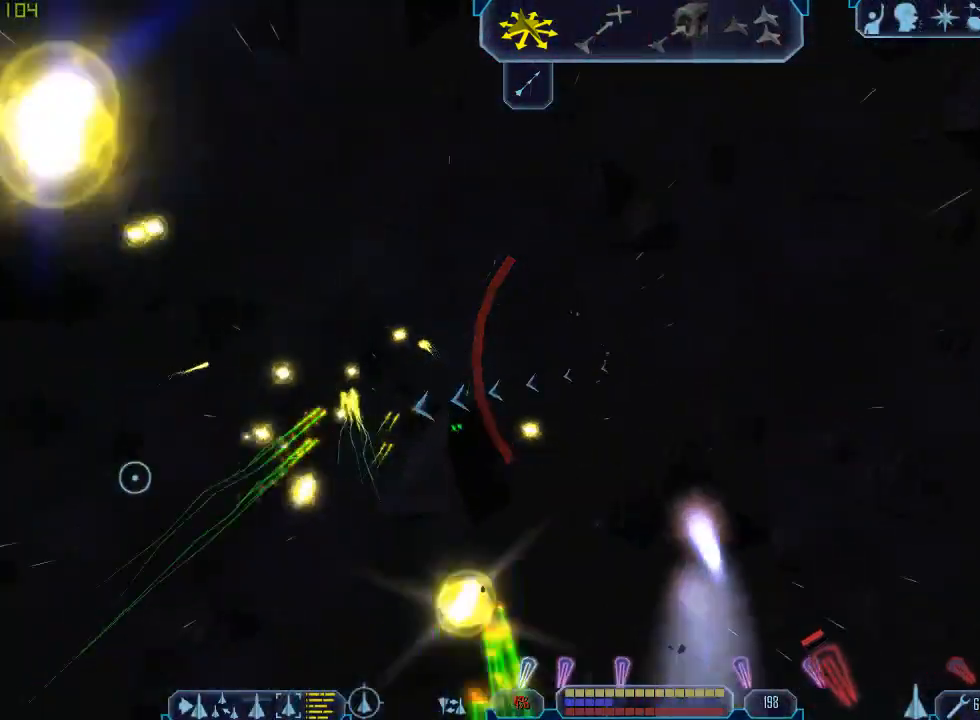
{"keys": ["a", "tab"], "mouse": [], "events": [[100, "z", "down"], [167, "d", "up"], [167, "tab", "up"], [233, "z", "up"], [300, "tab", "down"], [333, "a", "down"]]}
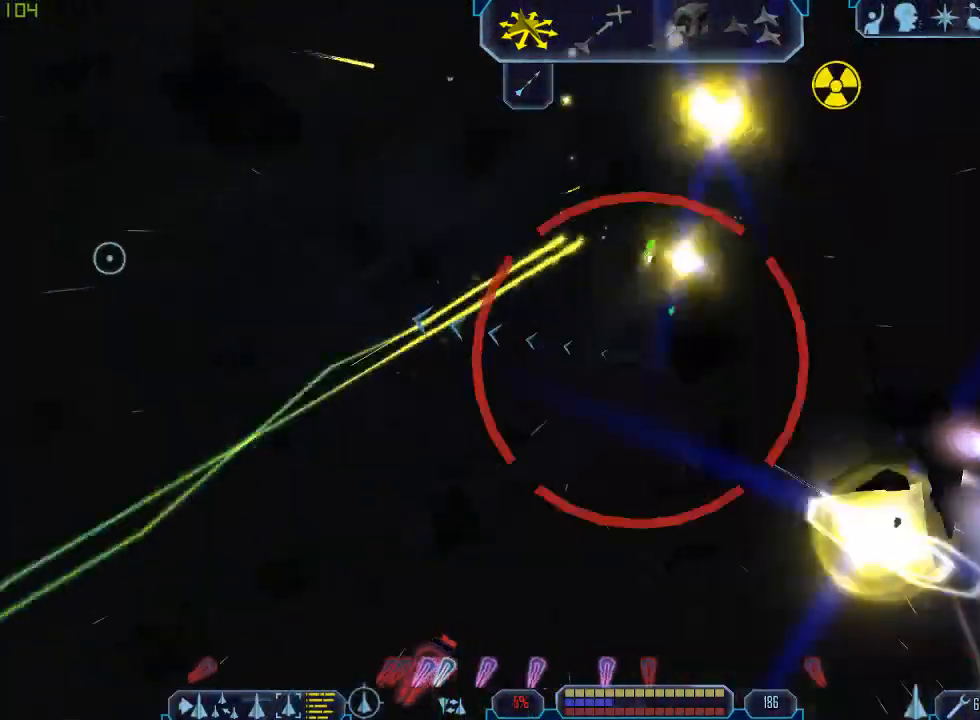
{"keys": ["a", "tab", "z"], "mouse": [], "events": [[500, "z", "down"]]}
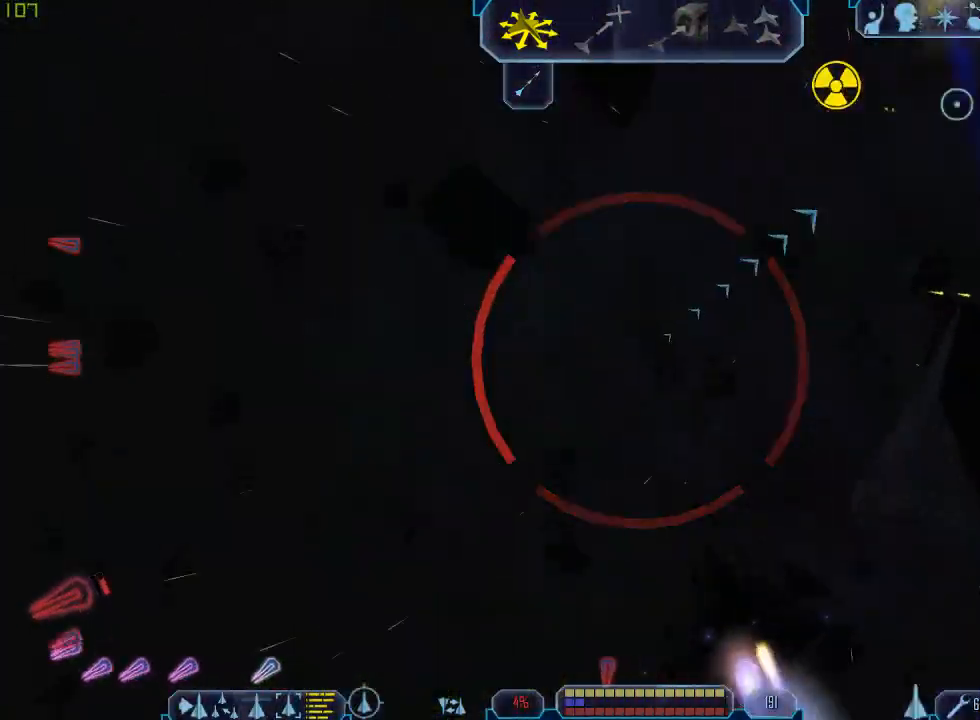
{"keys": ["d", "tab"], "mouse": [], "events": [[67, "a", "up"], [100, "tab", "up"], [133, "z", "up"], [200, "tab", "down"], [333, "d", "down"]]}
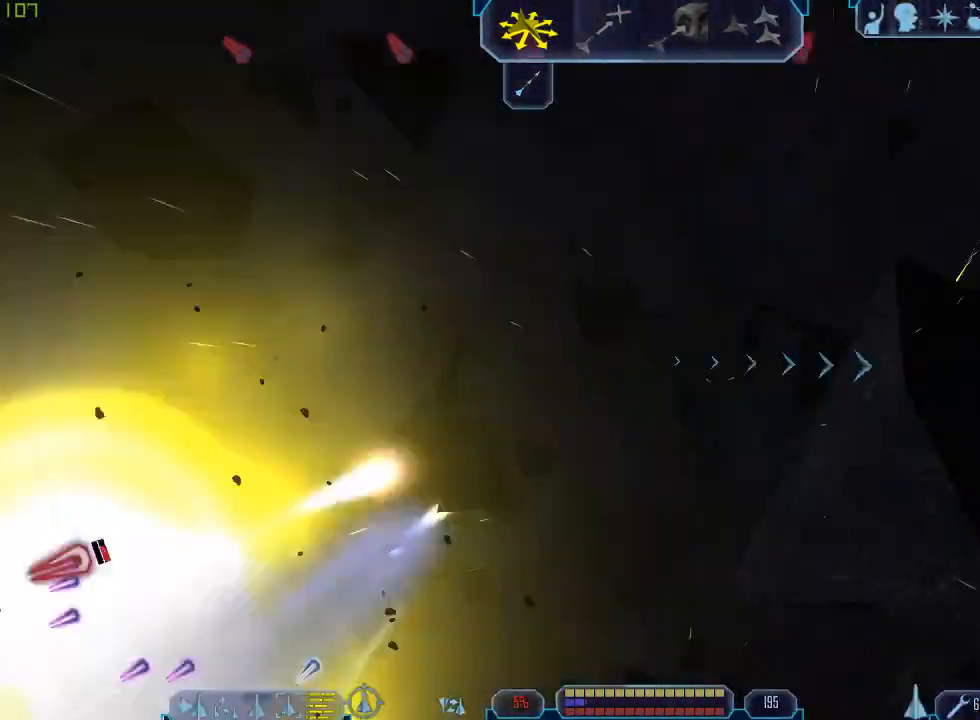
{"keys": ["tab"], "mouse": [], "events": [[133, "tab", "up"], [367, "tab", "down"], [467, "d", "up"]]}
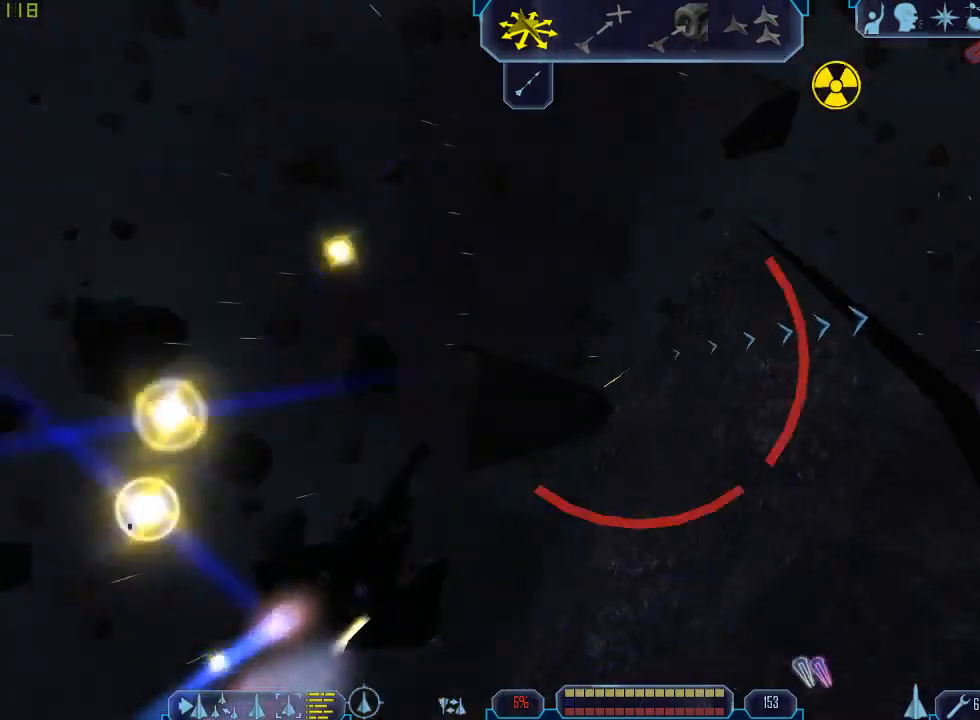
{"keys": ["a", "tab"], "mouse": [], "events": [[67, "a", "down"], [167, "tab", "up"], [333, "tab", "down"]]}
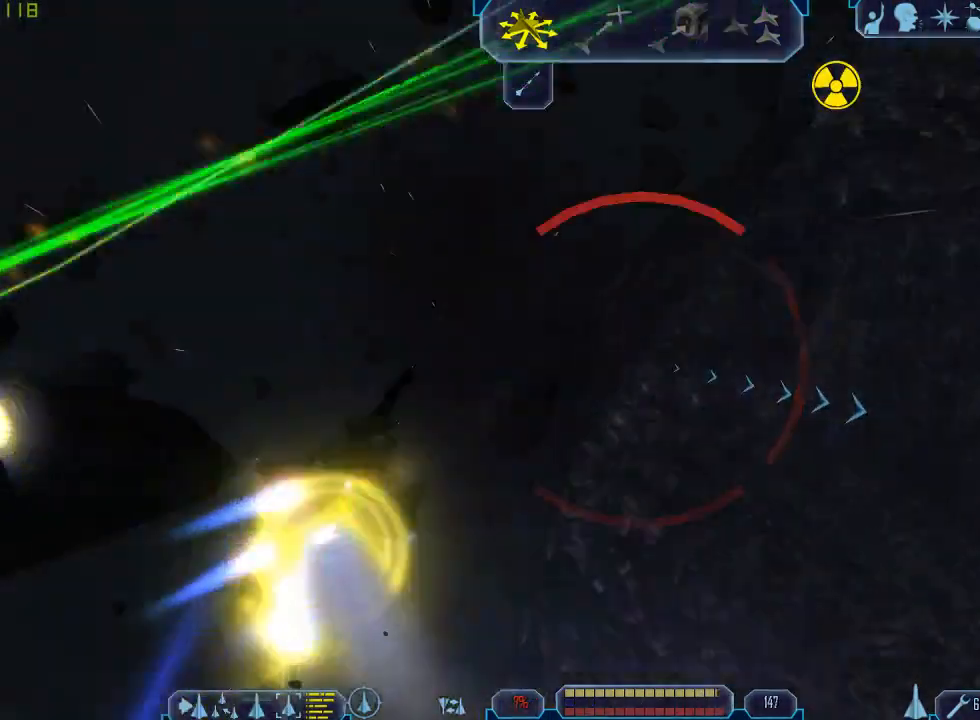
{"keys": ["d", "tab"], "mouse": [], "events": [[33, "a", "up"], [33, "d", "down"]]}
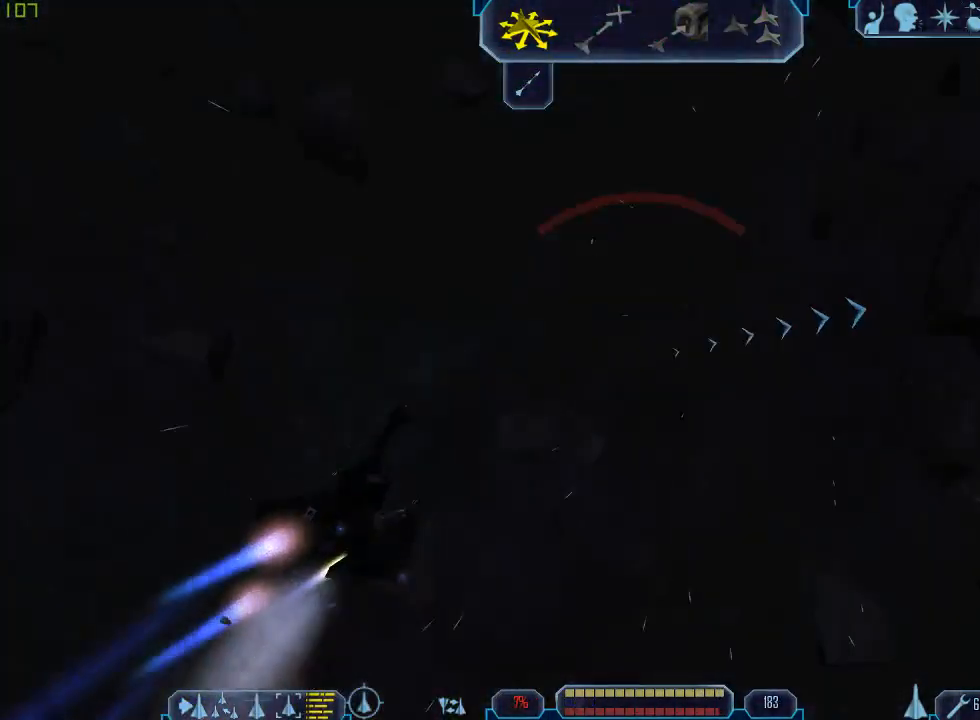
{"keys": ["q", "tab"], "mouse": [], "events": [[133, "z", "down"], [167, "tab", "up"], [200, "d", "up"], [233, "z", "up"], [300, "tab", "down"], [367, "q", "down"]]}
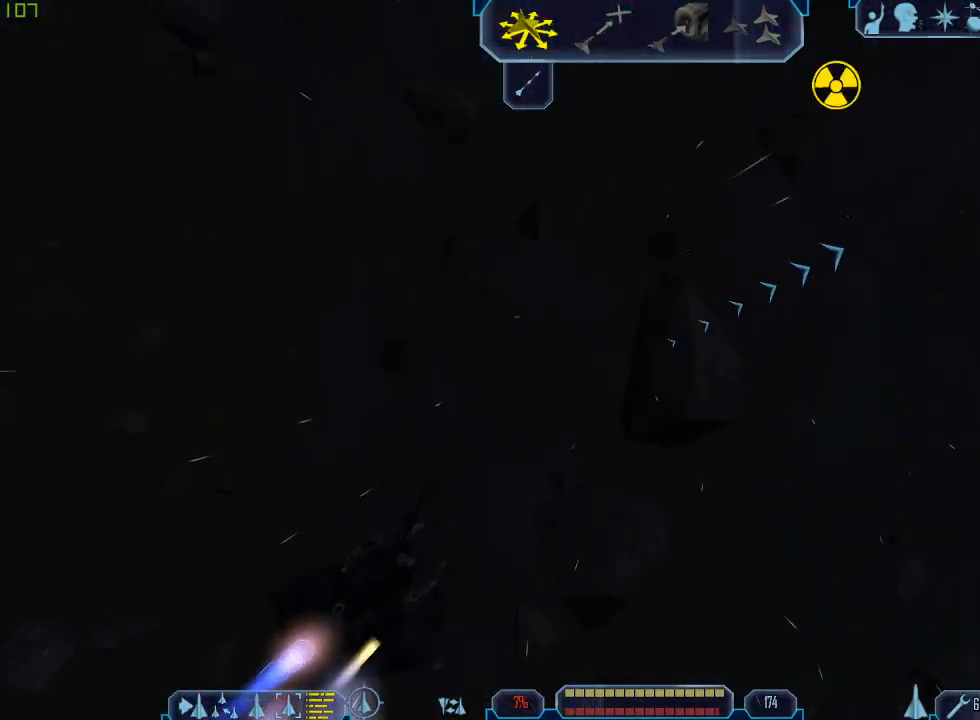
{"keys": ["q", "tab"], "mouse": [], "events": []}
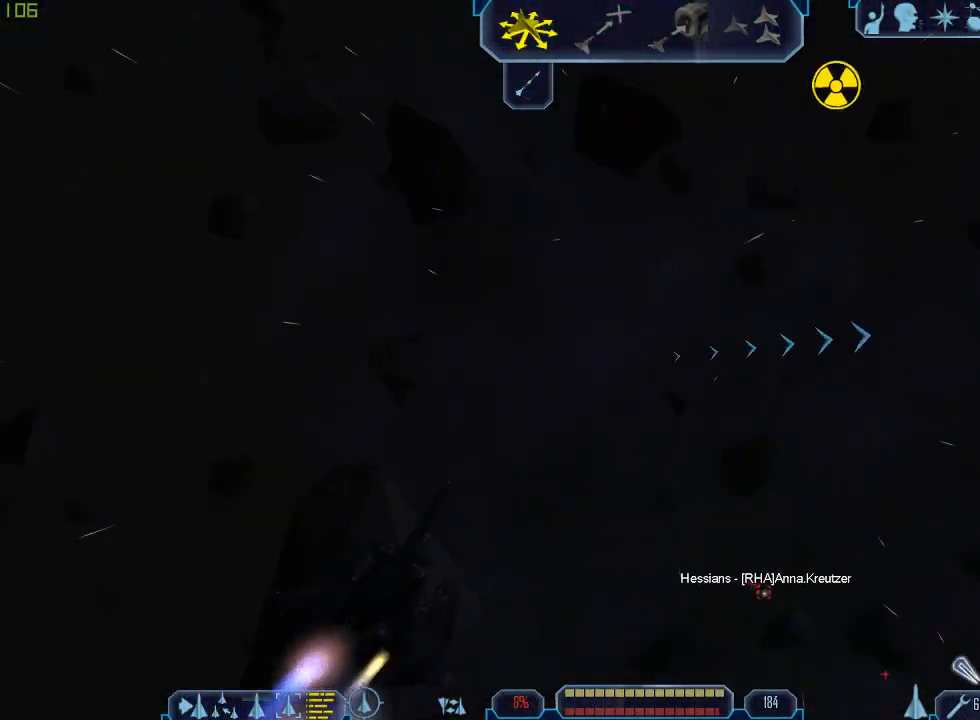
{"keys": ["q", "tab"], "mouse": [], "events": []}
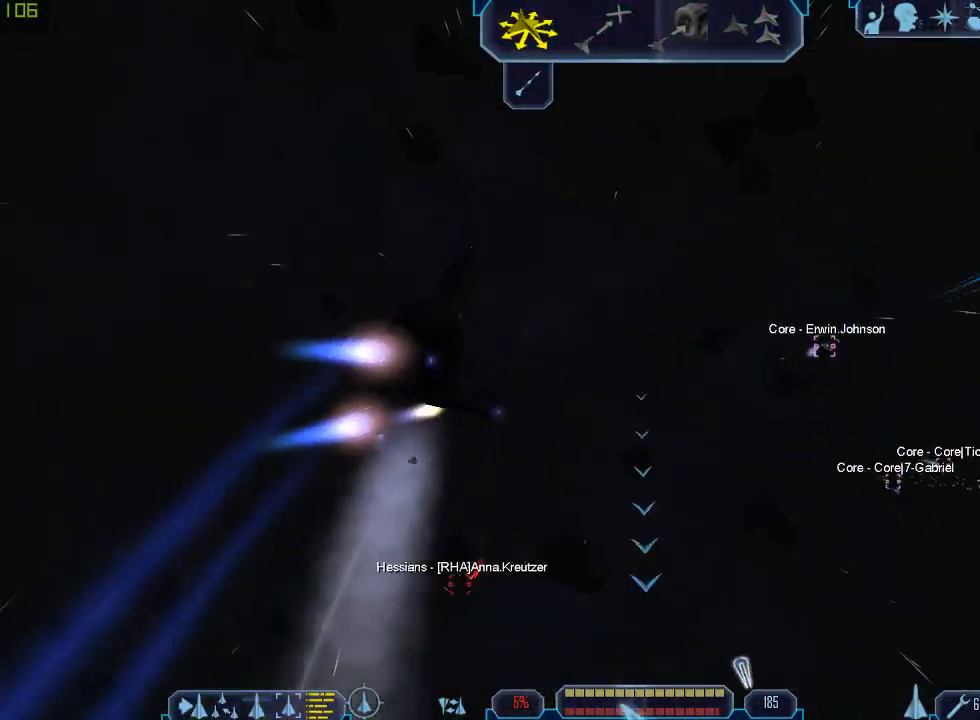
{"keys": ["a", "tab"], "mouse": [], "events": [[333, "a", "down"], [400, "q", "up"]]}
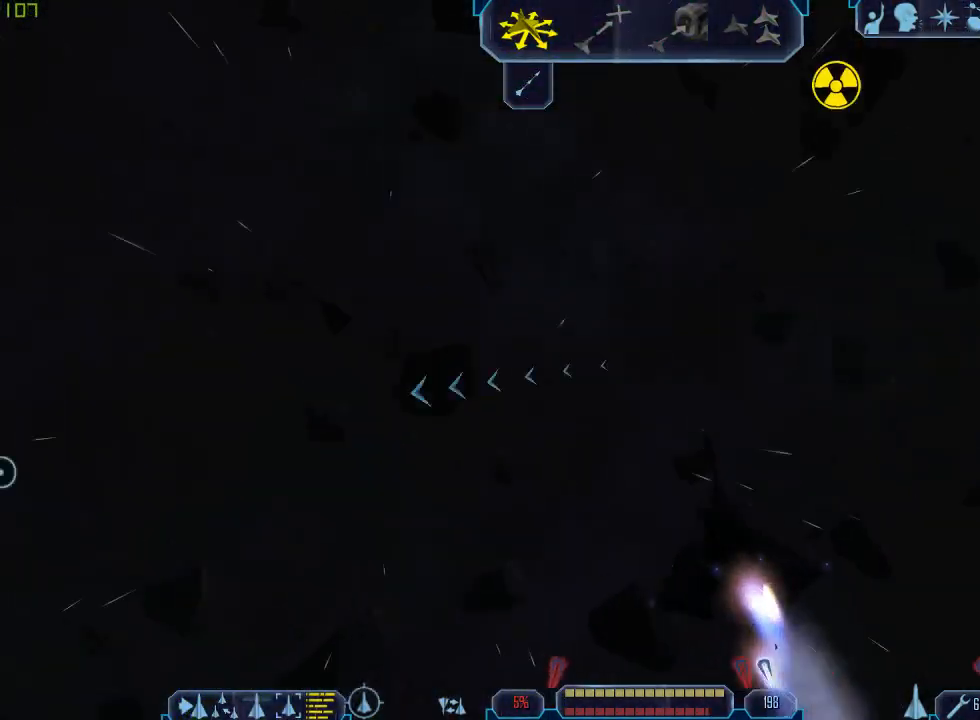
{"keys": ["tab"], "mouse": [], "events": [[300, "z", "down"], [333, "a", "up"], [367, "tab", "up"], [433, "z", "up"], [500, "tab", "down"]]}
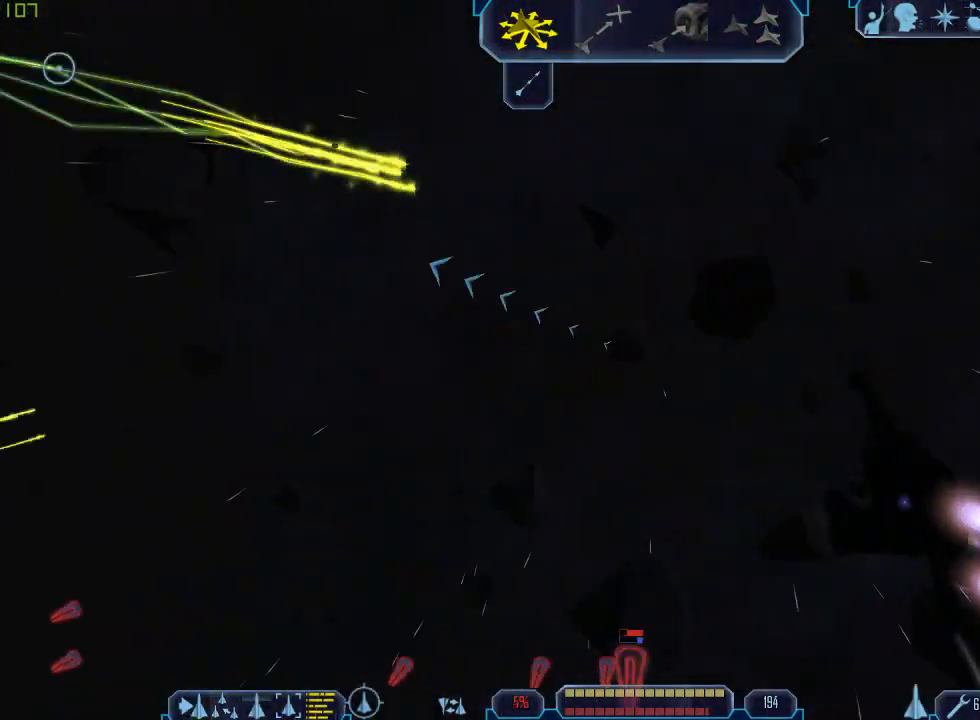
{"keys": ["z"], "mouse": []}
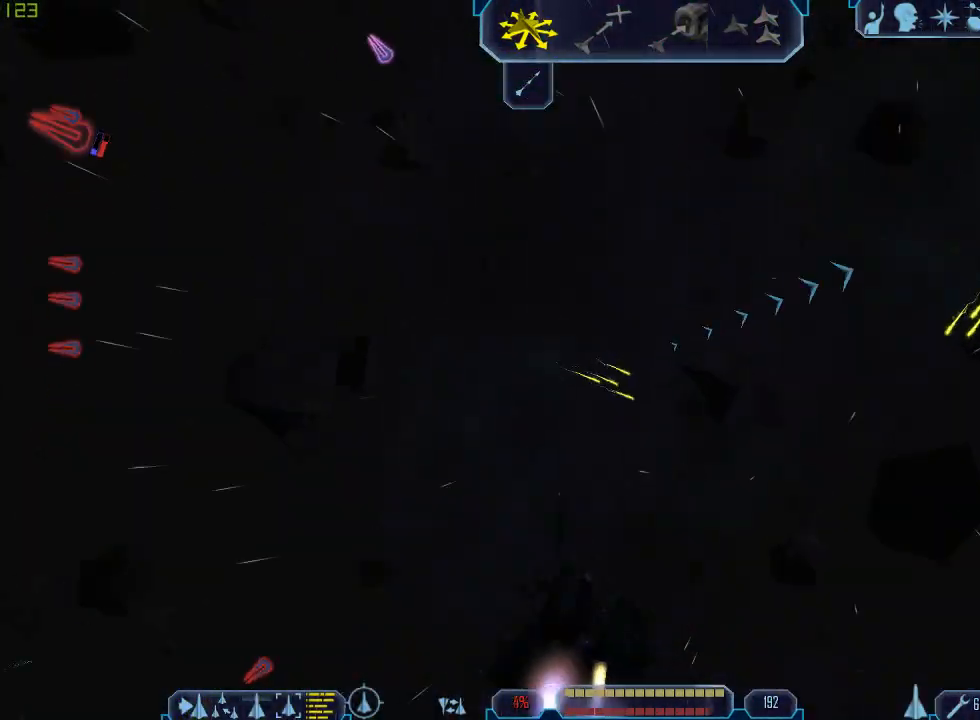
{"keys": ["d", "tab"], "mouse": [], "events": [[33, "z", "up"], [133, "tab", "down"], [267, "d", "down"]]}
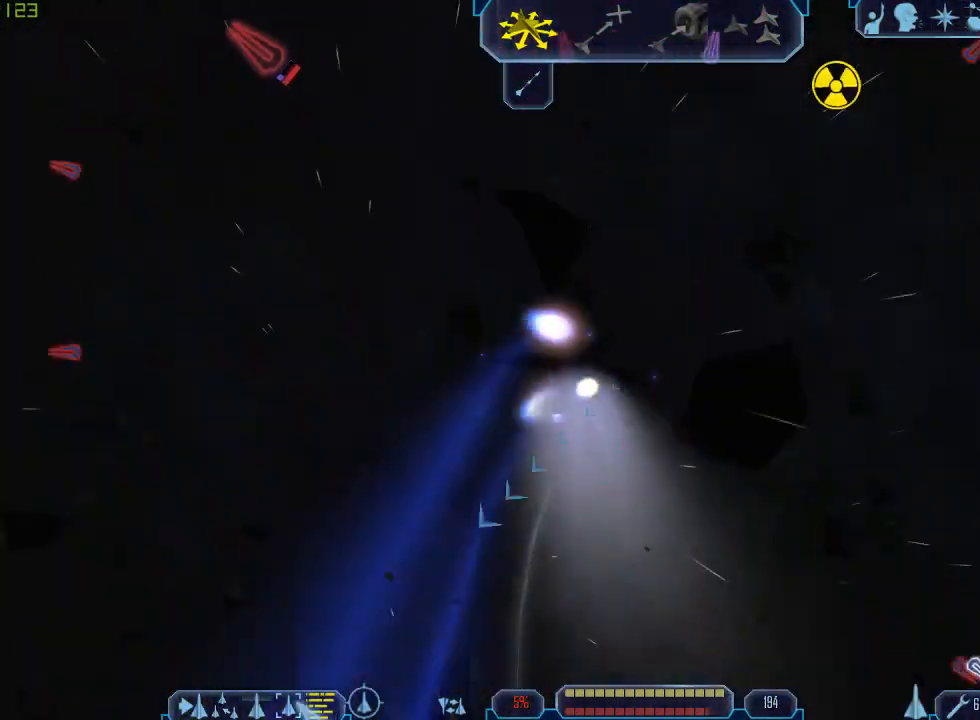
{"keys": ["a", "tab"], "mouse": [], "events": [[233, "z", "down"], [333, "d", "up"], [333, "tab", "up"], [367, "z", "up"], [433, "tab", "down"], [467, "a", "down"]]}
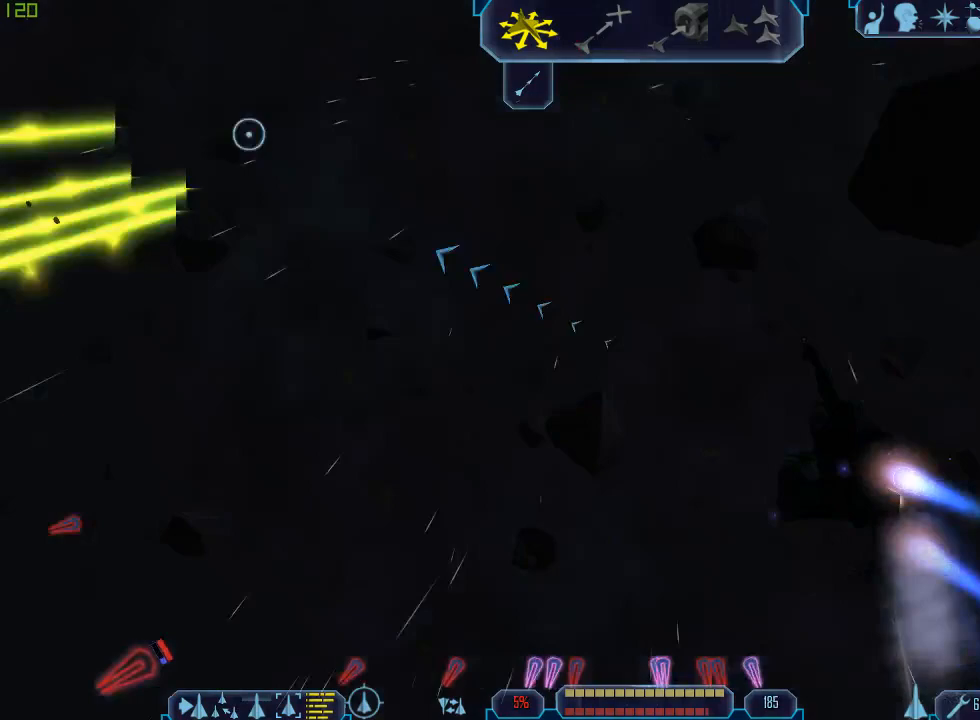
{"keys": ["tab", "z"], "mouse": [], "events": [[433, "z", "down"], [500, "a", "up"]]}
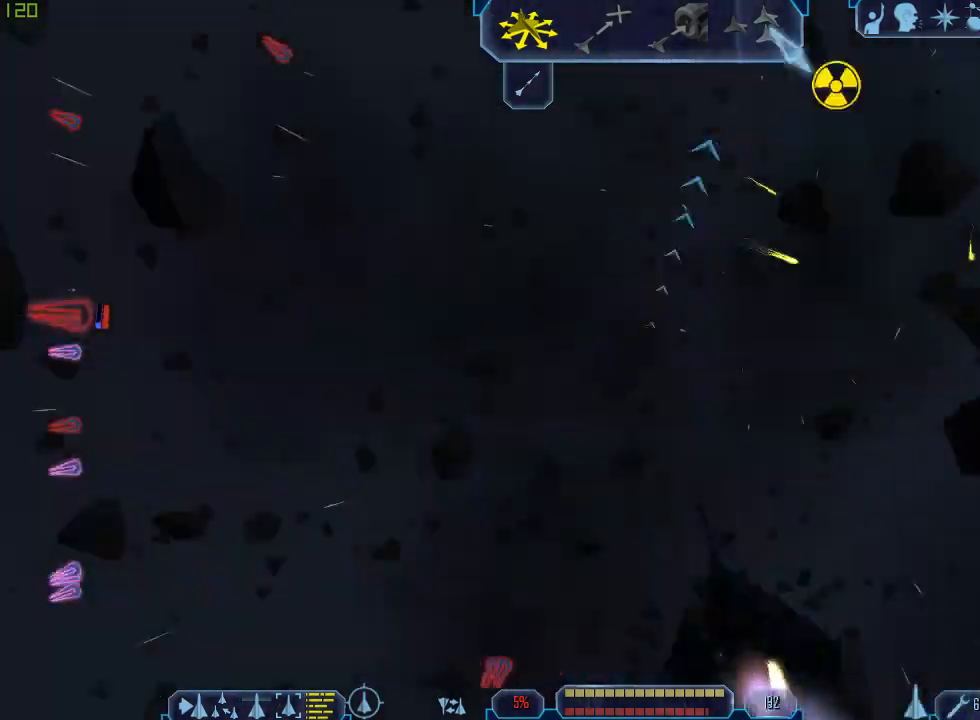
{"keys": ["tab"], "mouse": [], "events": [[33, "tab", "up"], [67, "z", "up"], [133, "tab", "down"], [267, "g", "down"], [333, "g", "up"]]}
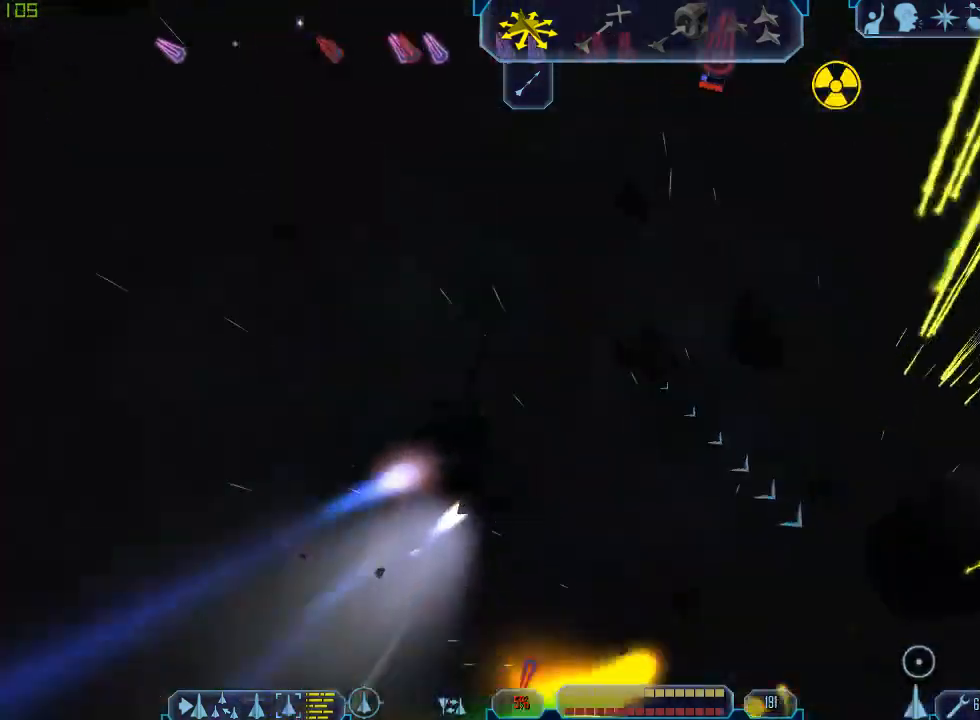
{"keys": ["d", "tab"], "mouse": [], "events": [[33, "d", "down"]]}
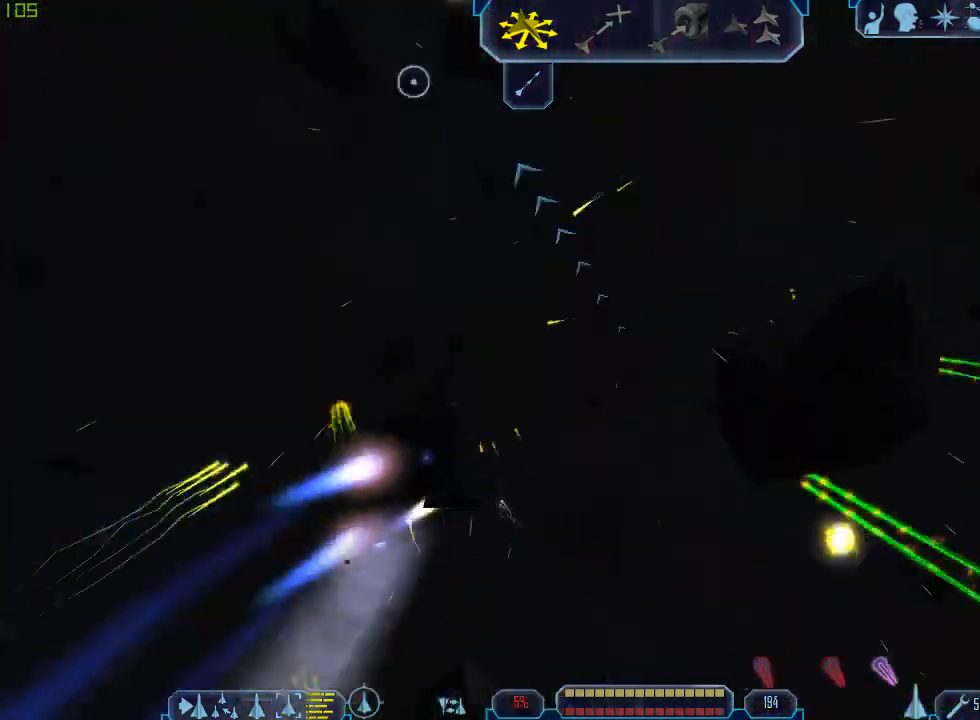
{"keys": ["a", "tab"], "mouse": [], "events": [[67, "z", "down"], [133, "tab", "up"], [167, "d", "up"], [200, "z", "up"], [333, "tab", "down"], [400, "a", "down"]]}
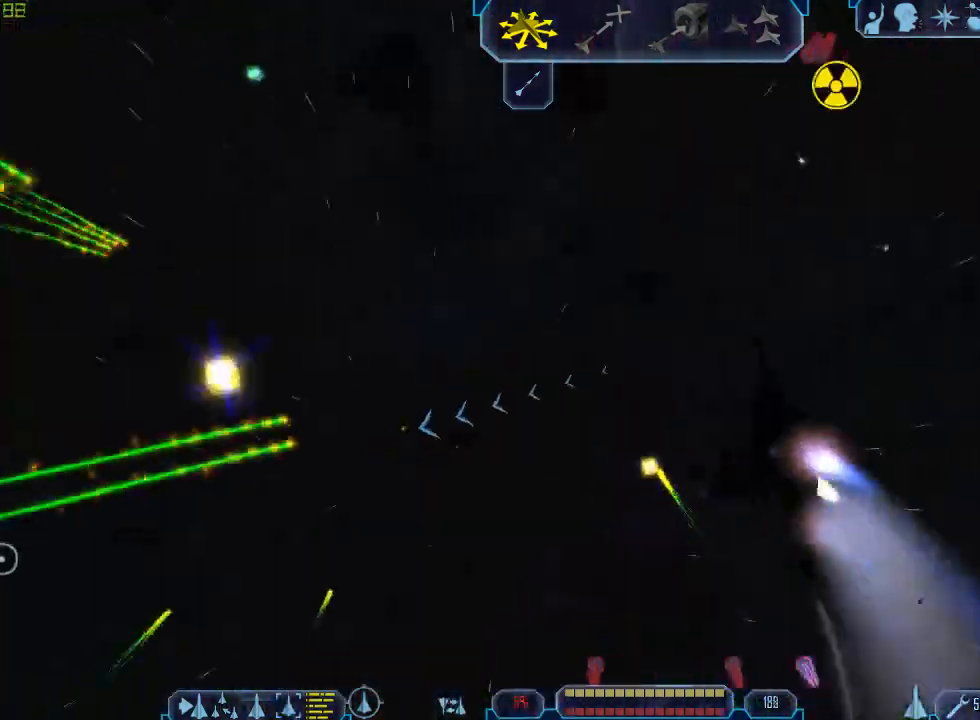
{"keys": ["a", "tab"], "mouse": [], "events": []}
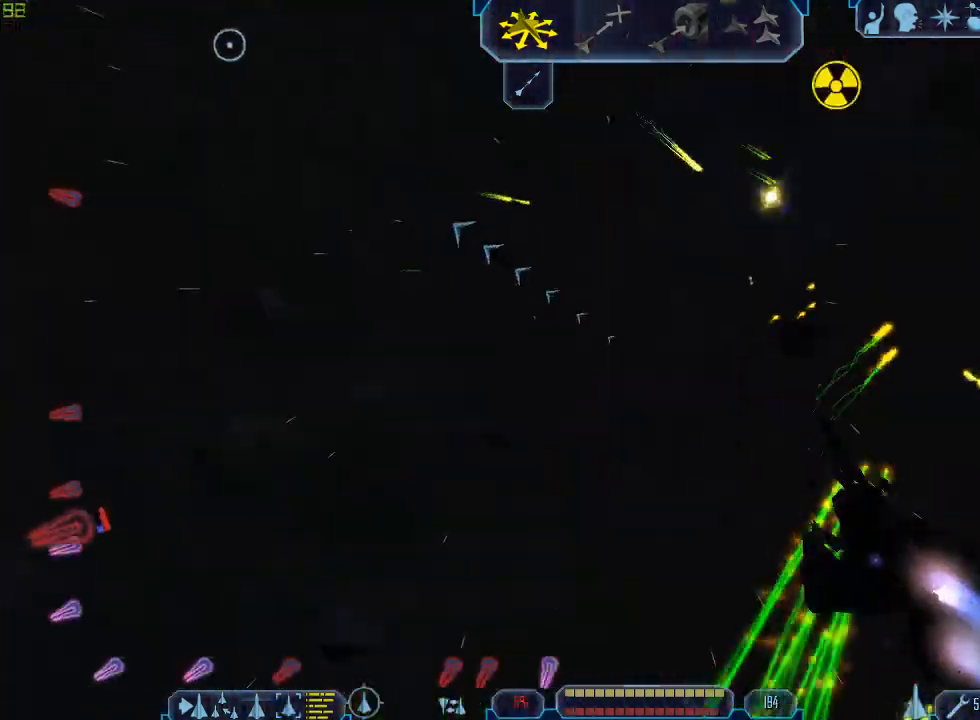
{"keys": ["q", "tab"], "mouse": [], "events": [[167, "z", "down"], [233, "a", "up"], [233, "tab", "up"], [267, "z", "up"], [300, "tab", "down"], [367, "q", "down"]]}
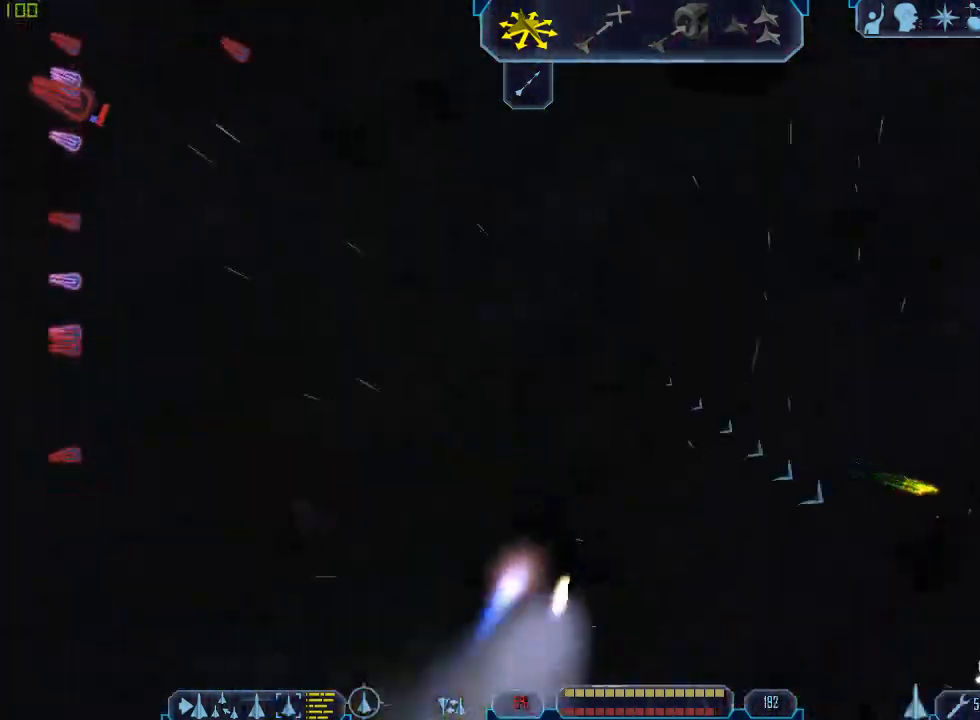
{"keys": ["d", "tab"], "mouse": [], "events": [[433, "d", "down"], [433, "q", "up"]]}
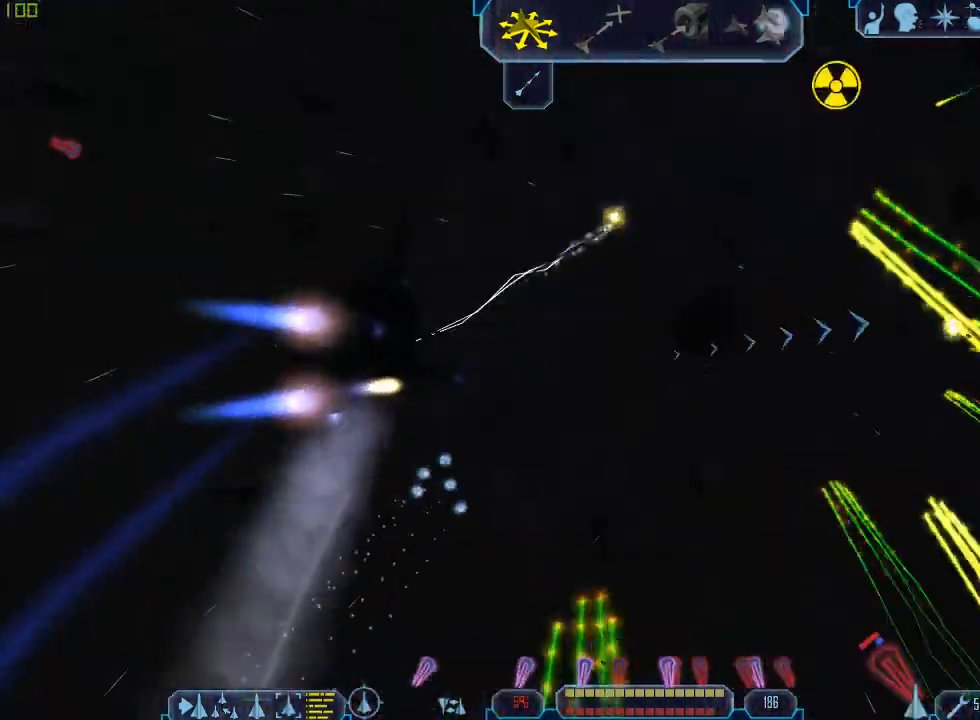
{"keys": ["d", "tab"], "mouse": [], "events": []}
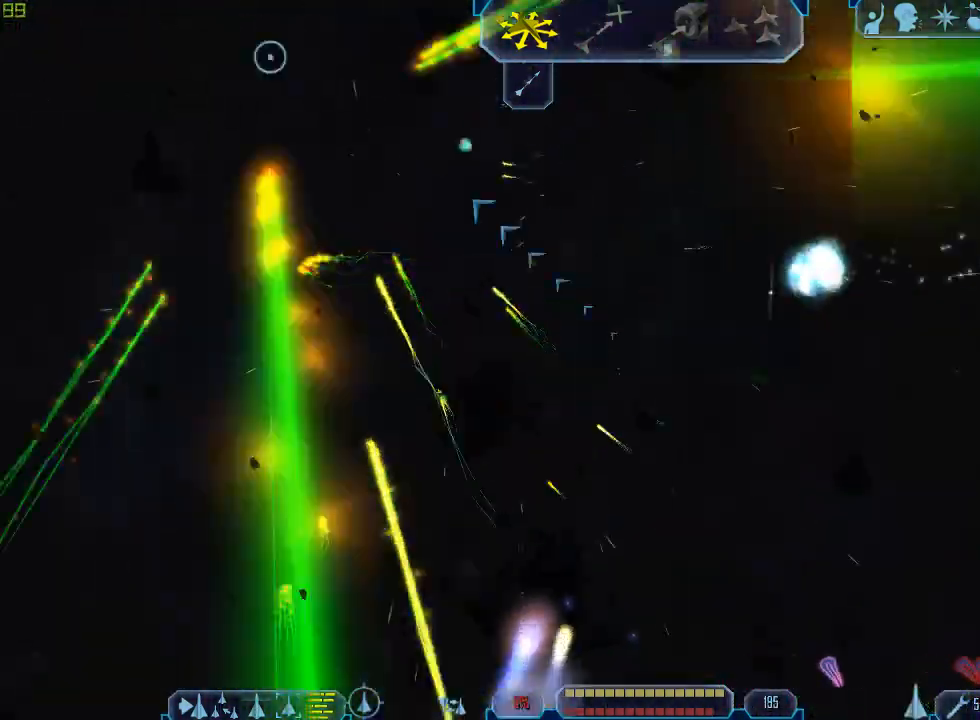
{"keys": ["d", "tab"], "mouse": [], "events": []}
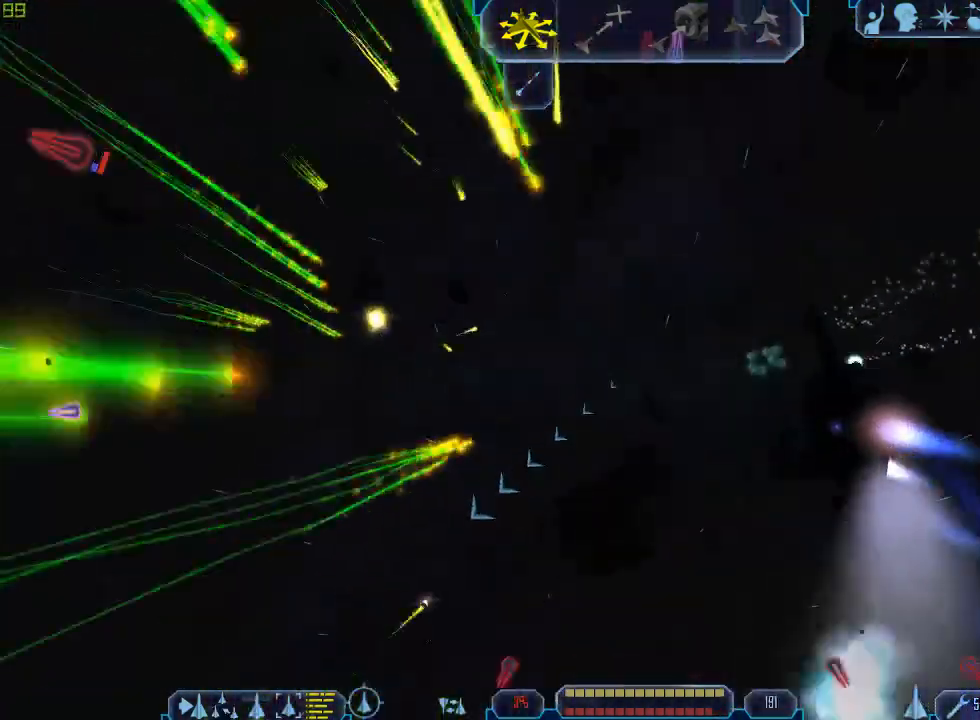
{"keys": ["d"], "mouse": [], "events": [[267, "tab", "up"]]}
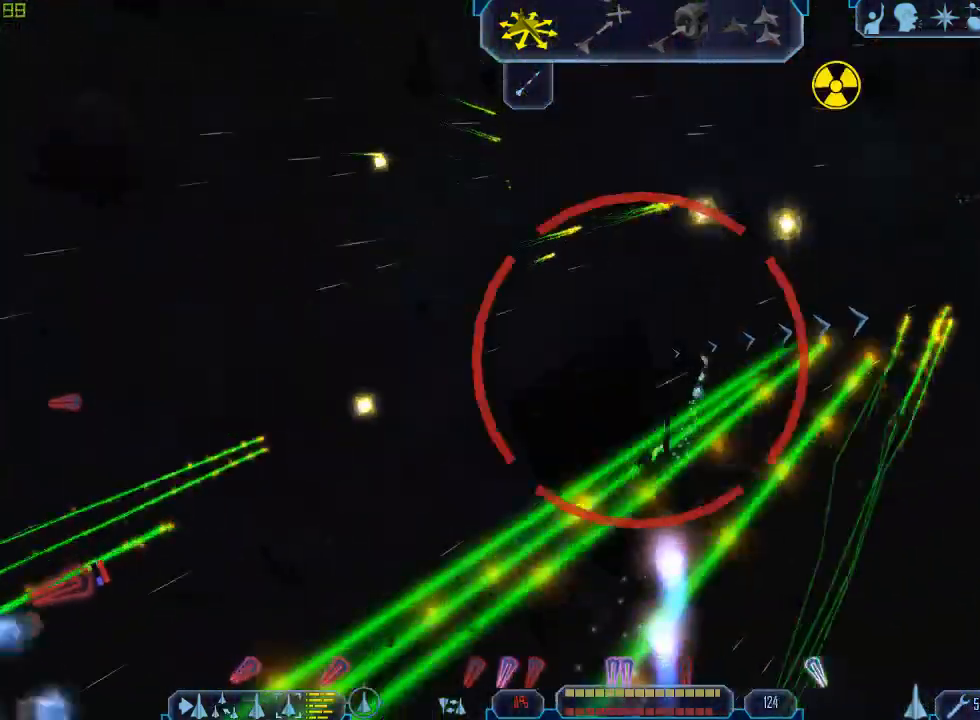
{"keys": ["d", "tab"], "mouse": []}